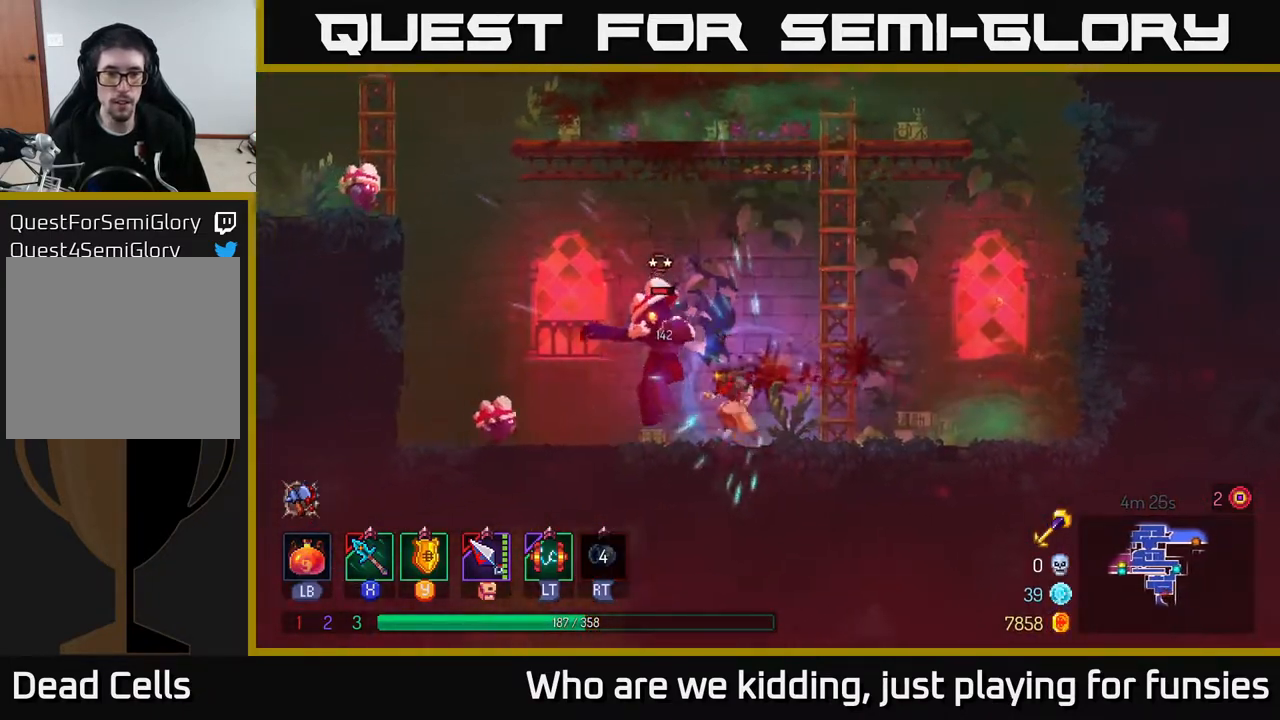
Gameplay with a controller (Xbox layout); each line is a JSON object with the inputs held at the frame after it. "events" lists button and stick changes between this image and that frame as [ms after this image, input, new state], when the widget could be followed in between.
{"buttons": [], "left_stick": "right", "right_stick": "center", "events": [[50, "B", "down"], [183, "B", "up"], [333, "X", "down"], [333, "left_stick", "right"], [383, "X", "up"]]}
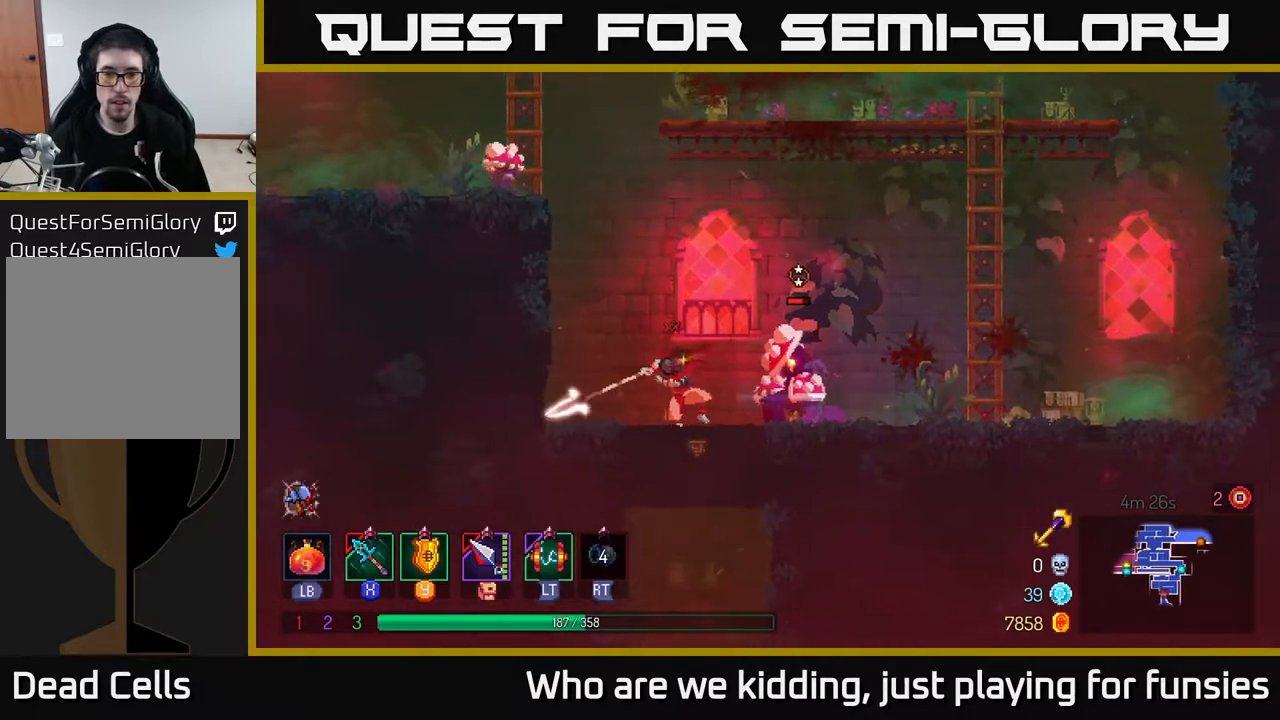
{"buttons": [], "left_stick": "right", "right_stick": "center", "events": [[367, "X", "down"], [500, "X", "up"]]}
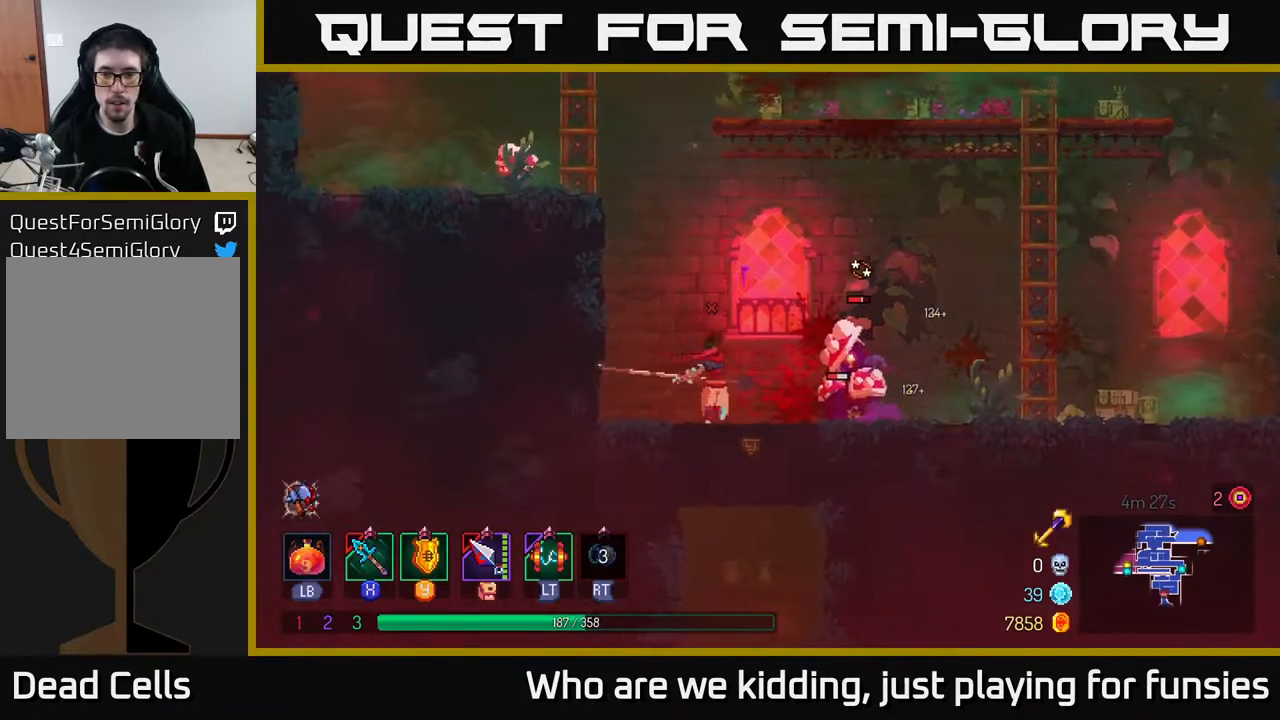
{"buttons": [], "left_stick": "right", "right_stick": "center", "events": [[367, "left_stick", "center"], [500, "left_stick", "right"]]}
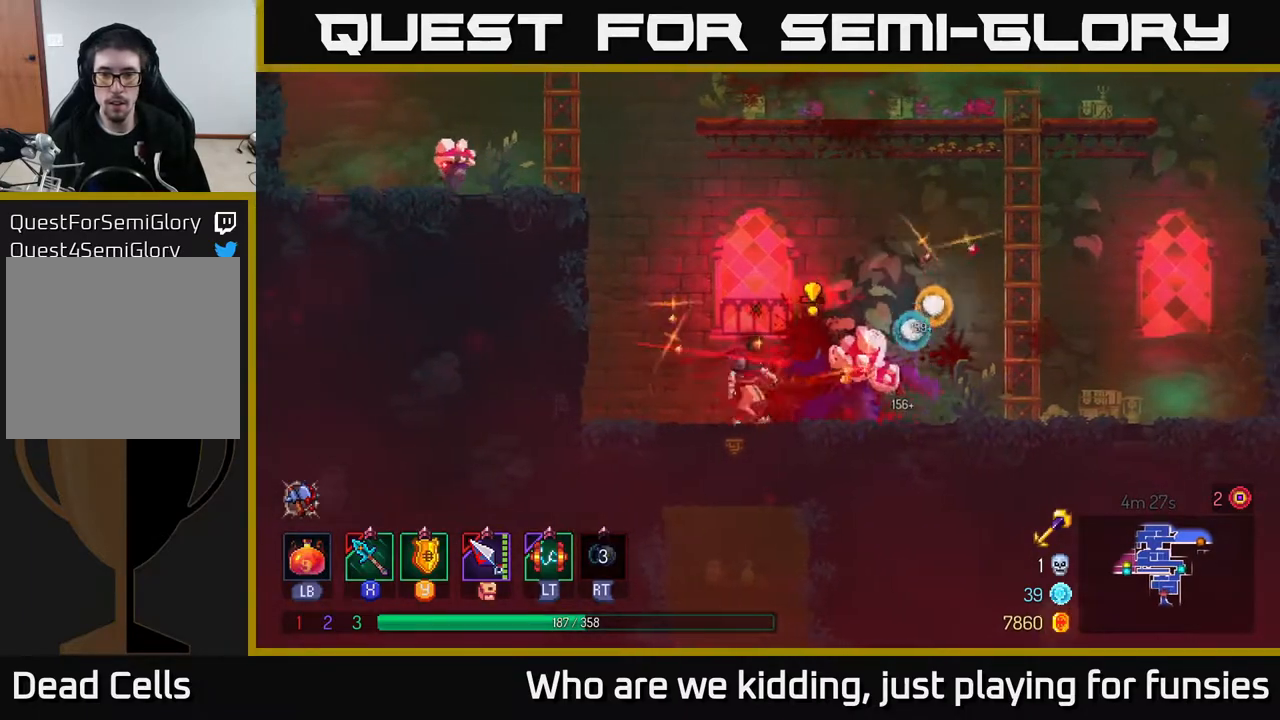
{"buttons": [], "left_stick": "left", "right_stick": "center", "events": [[83, "B", "down"], [200, "B", "up"], [333, "left_stick", "center"], [383, "X", "down"], [383, "left_stick", "left"], [433, "X", "up"]]}
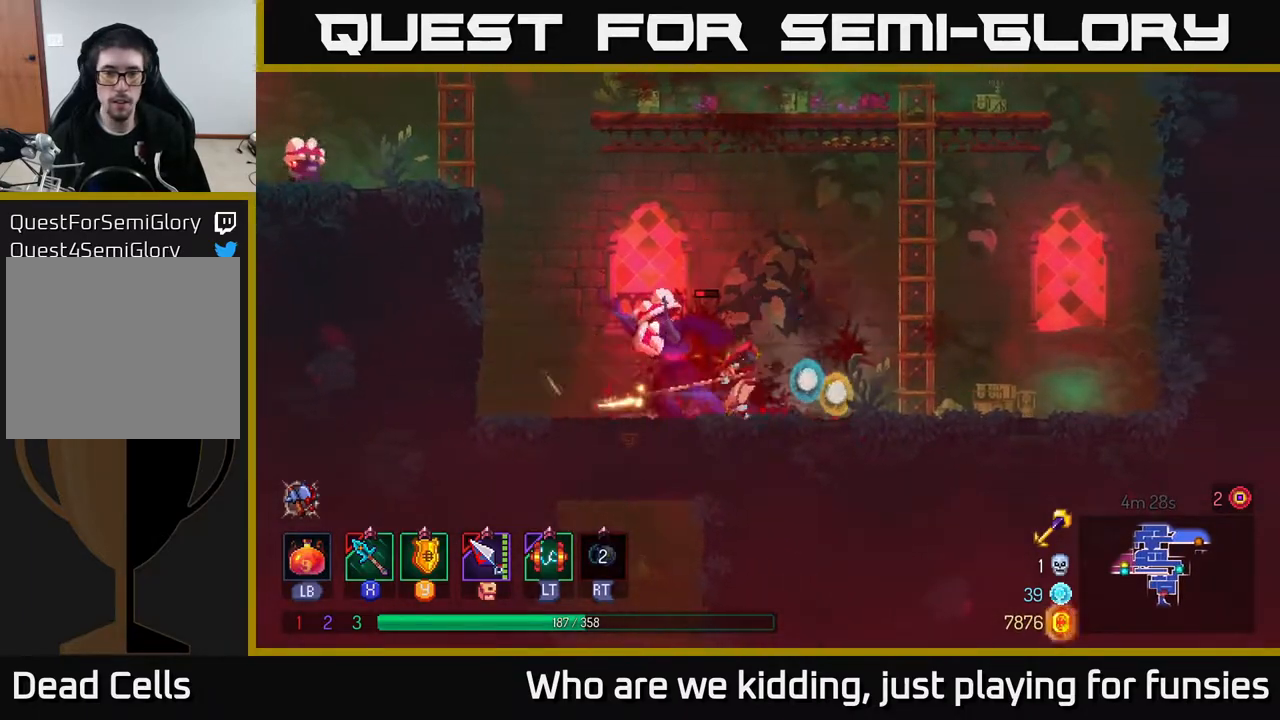
{"buttons": [], "left_stick": "center", "right_stick": "center", "events": [[217, "left_stick", "center"]]}
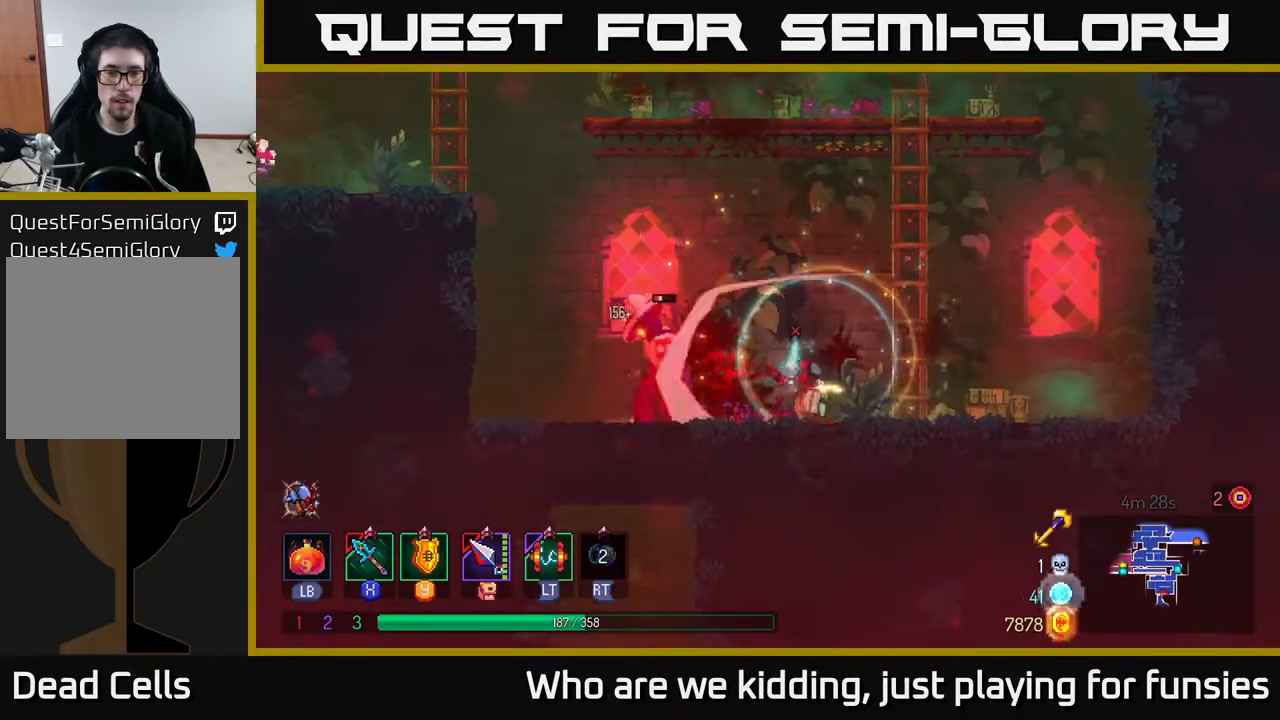
{"buttons": [], "left_stick": "left", "right_stick": "center", "events": [[17, "X", "down"], [100, "X", "up"], [233, "left_stick", "left"]]}
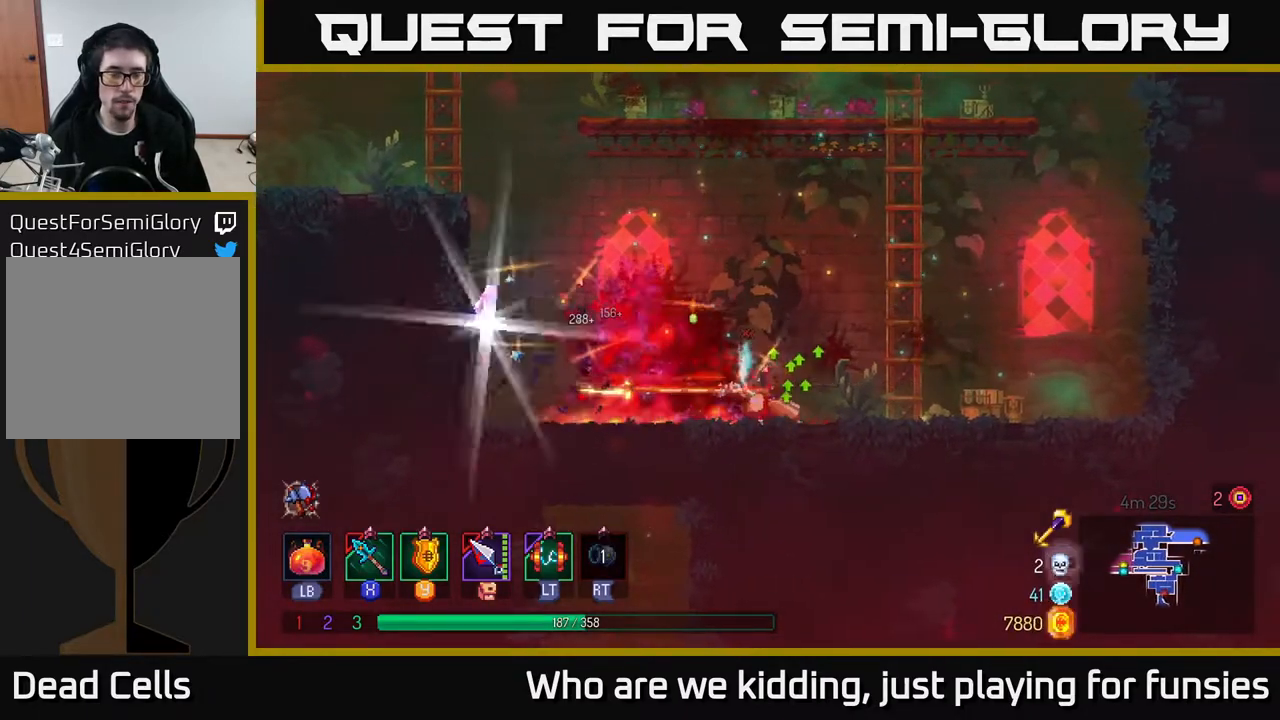
{"buttons": [], "left_stick": "left", "right_stick": "center", "events": []}
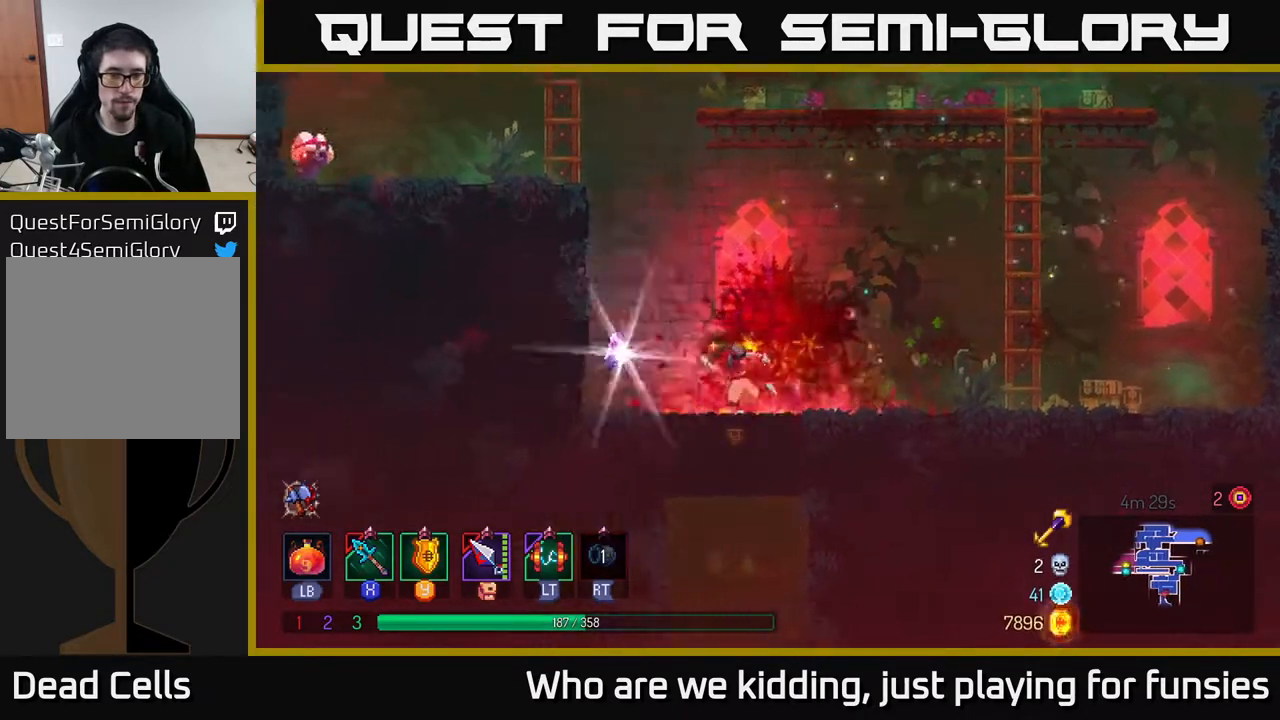
{"buttons": ["A"], "left_stick": "left", "right_stick": "center", "events": [[133, "R1", "down"], [283, "R1", "up"], [300, "A", "down"], [383, "A", "up"], [400, "left_stick", "center"], [450, "A", "down"], [450, "left_stick", "left"]]}
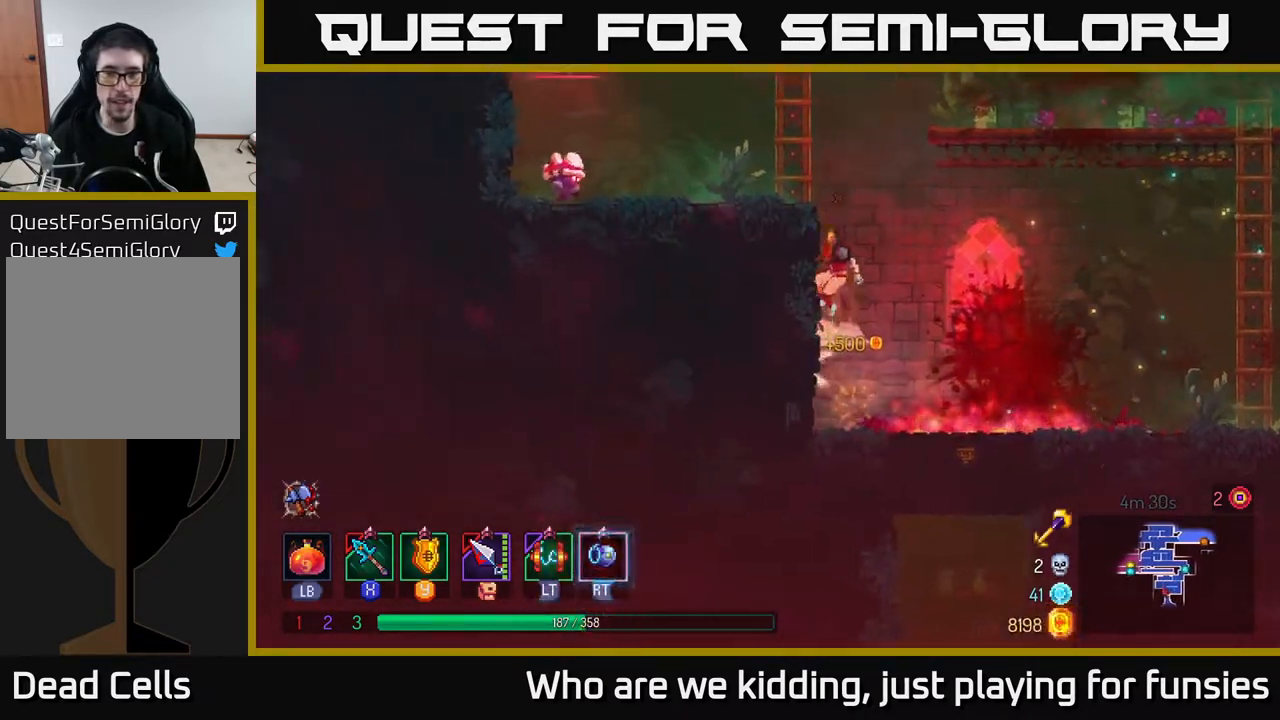
{"buttons": ["X"], "left_stick": "left", "right_stick": "center", "events": [[67, "A", "up"], [467, "X", "down"]]}
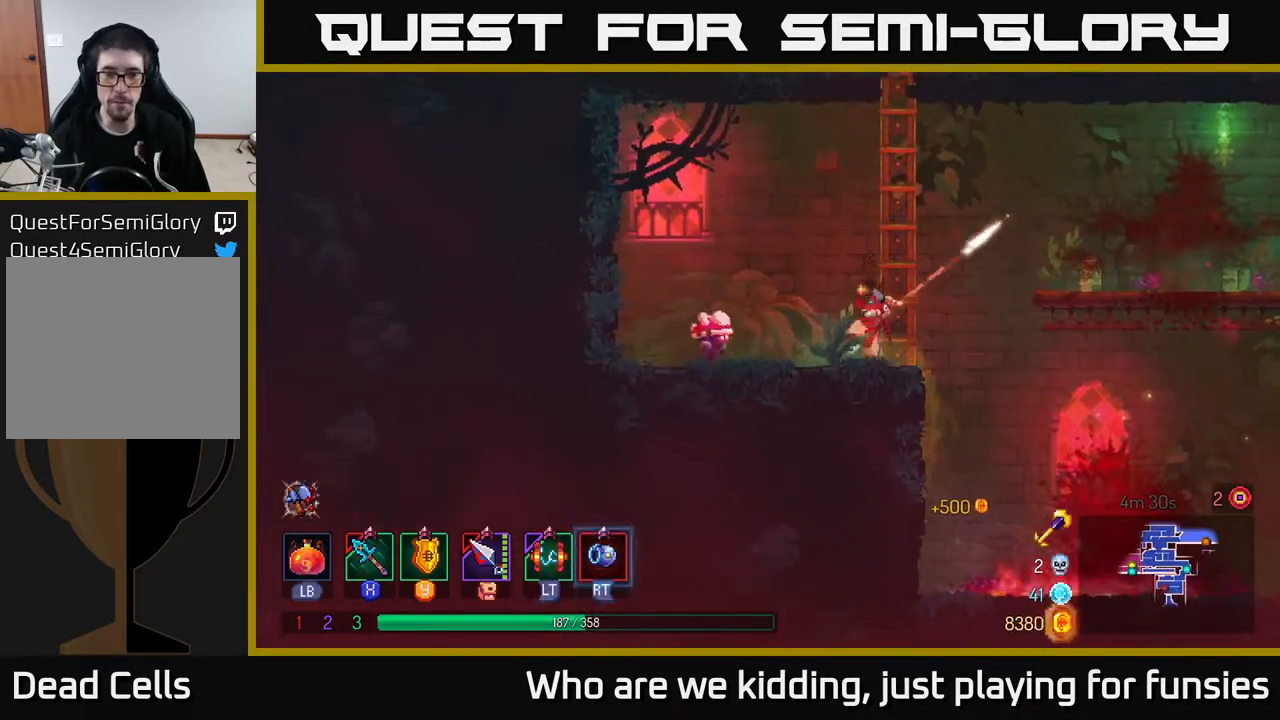
{"buttons": [], "left_stick": "left", "right_stick": "center", "events": [[83, "X", "up"]]}
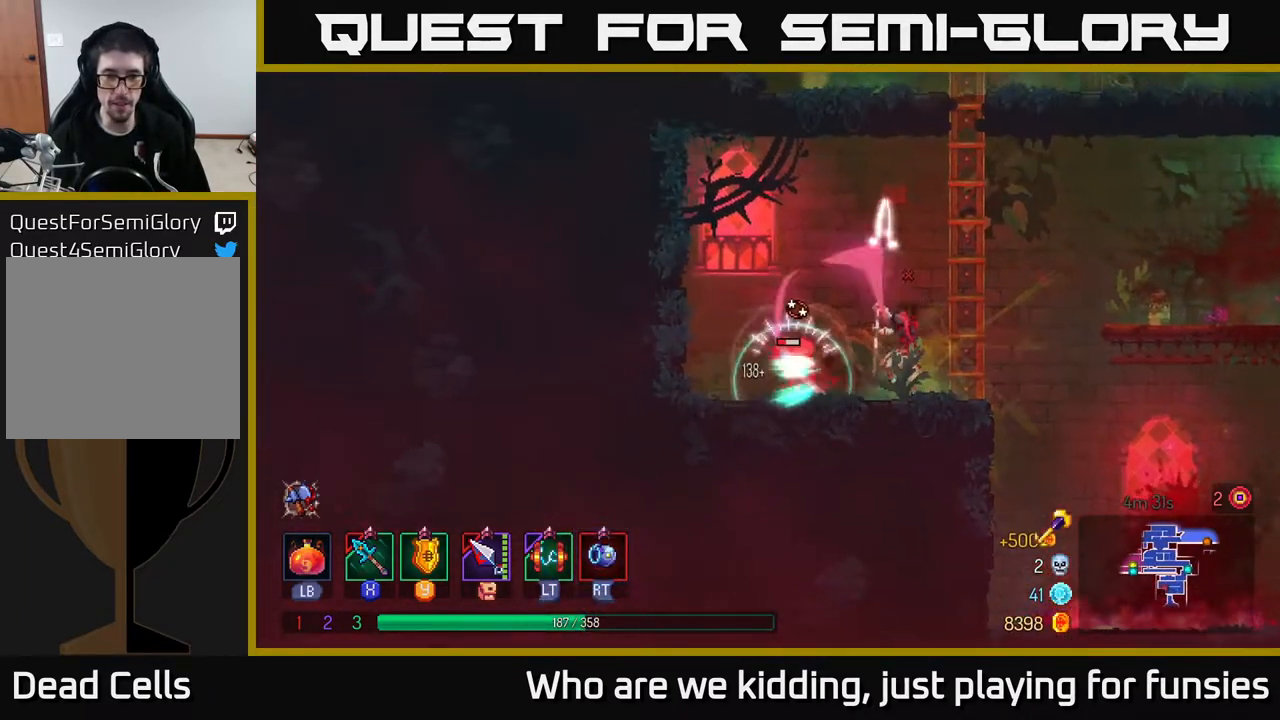
{"buttons": [], "left_stick": "center", "right_stick": "center", "events": [[50, "X", "down"], [100, "X", "up"], [200, "left_stick", "center"]]}
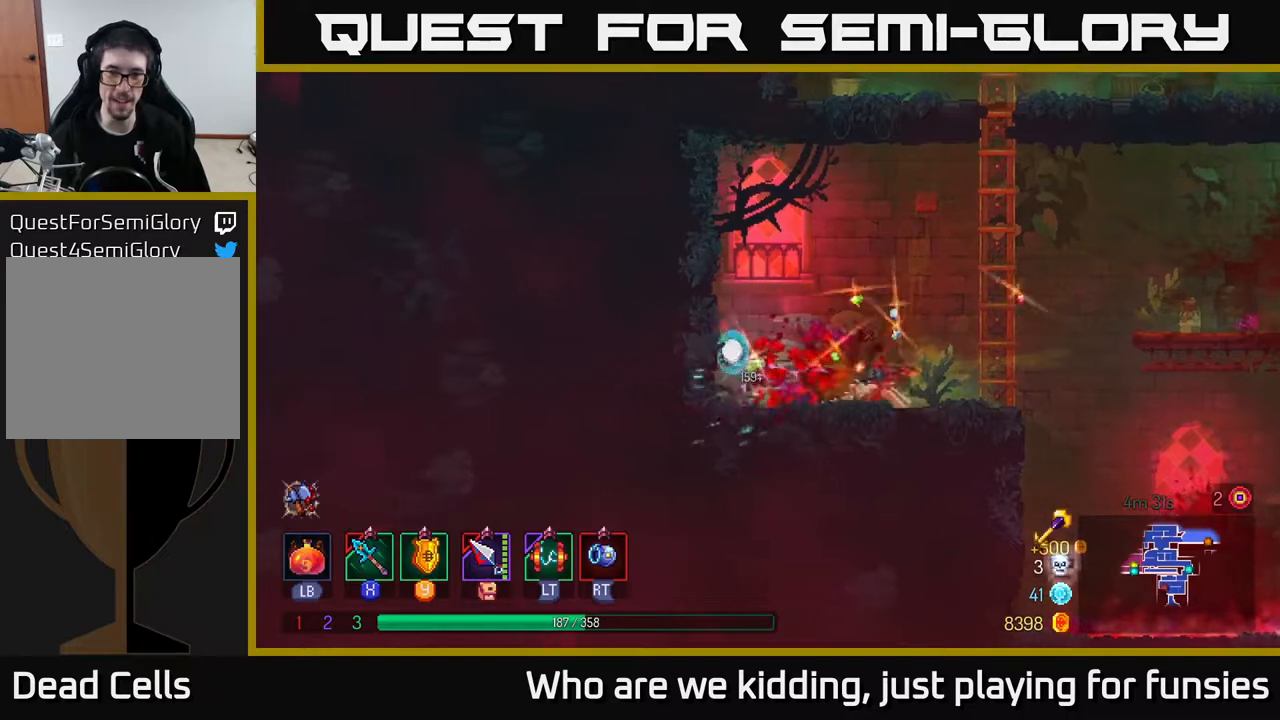
{"buttons": [], "left_stick": "up", "right_stick": "center", "events": [[117, "left_stick", "right"], [300, "A", "down"], [383, "A", "up"], [450, "left_stick", "up"]]}
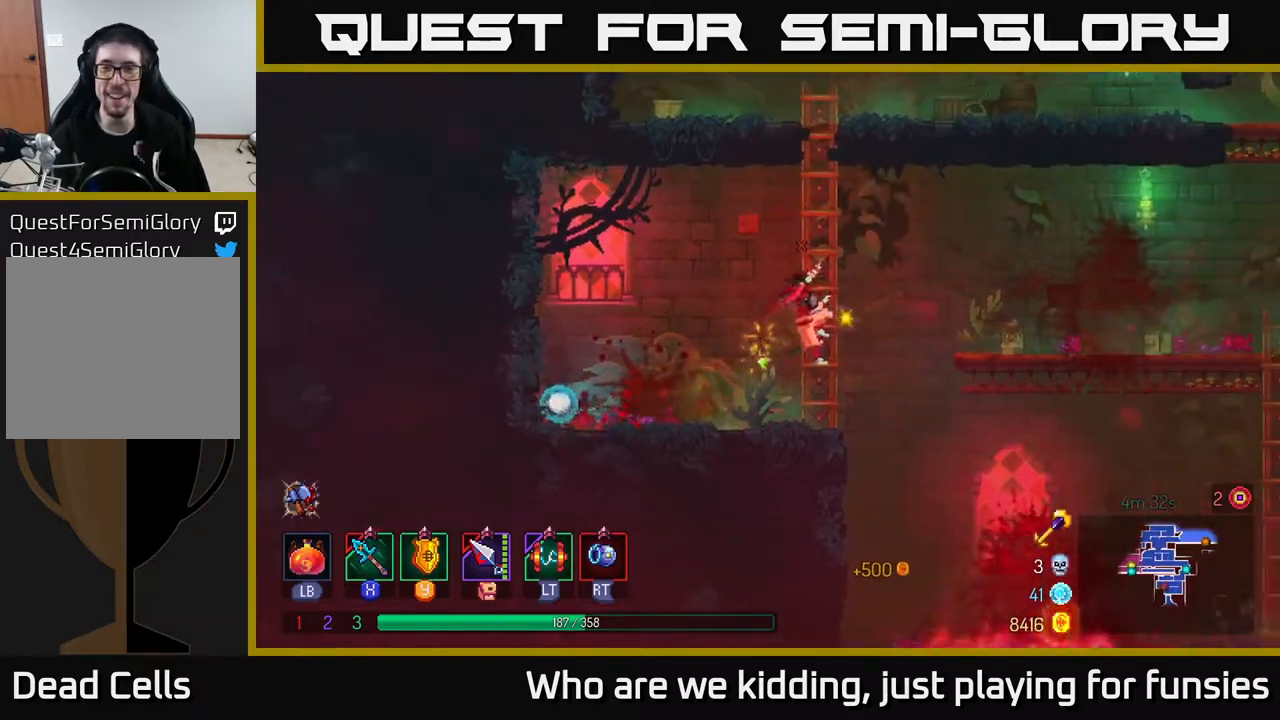
{"buttons": [], "left_stick": "up", "right_stick": "center", "events": []}
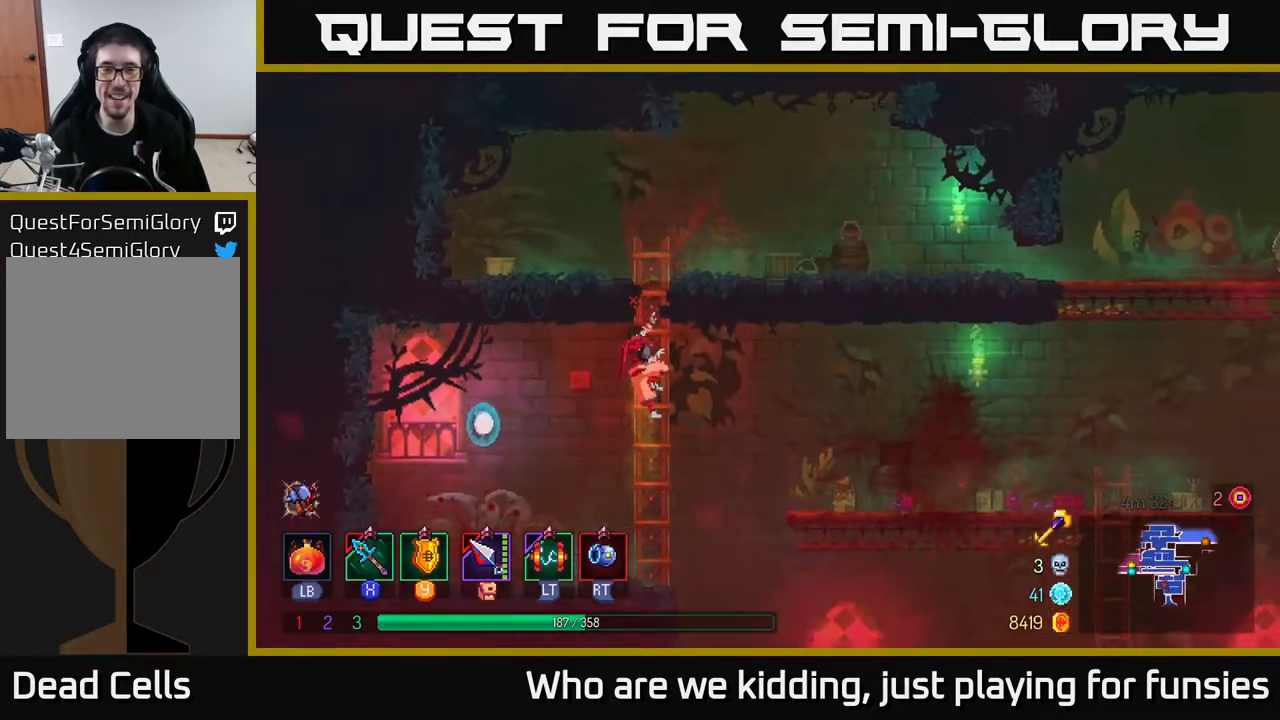
{"buttons": ["B"], "left_stick": "right", "right_stick": "center", "events": [[100, "left_stick", "right"], [183, "left_stick", "down-right"], [217, "A", "down"], [267, "A", "up"], [417, "left_stick", "right"], [467, "B", "down"]]}
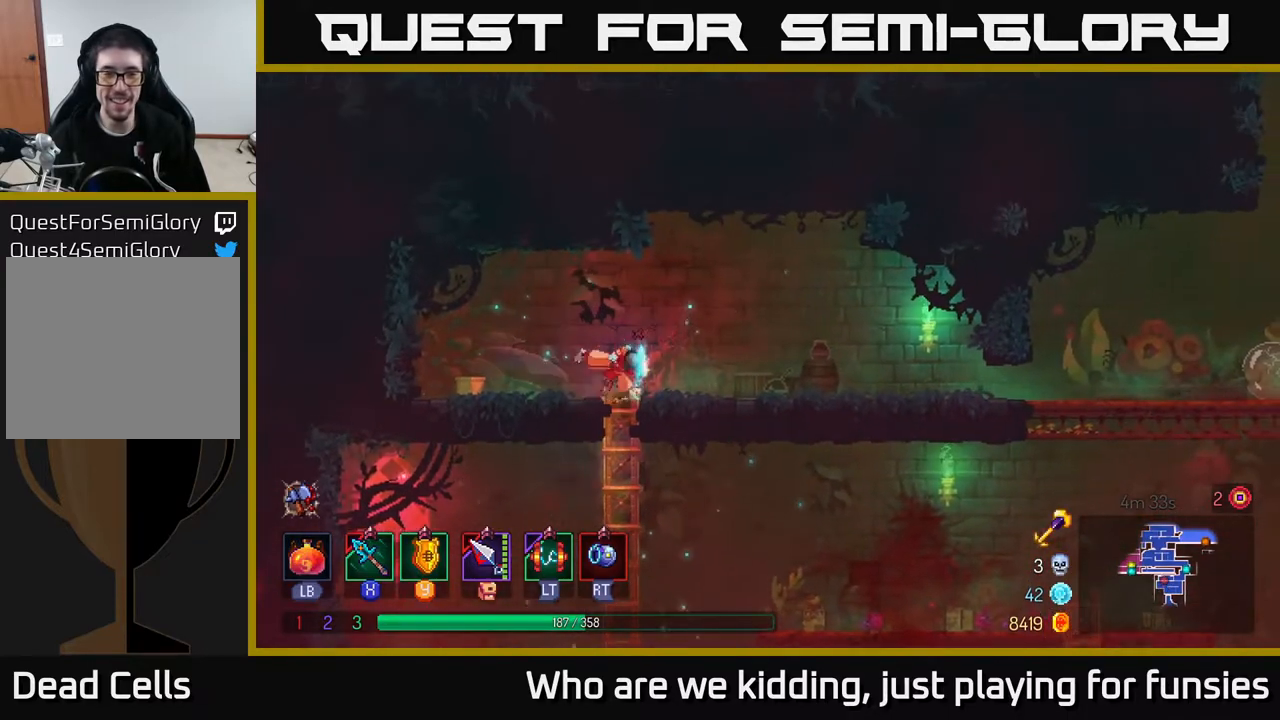
{"buttons": [], "left_stick": "left", "right_stick": "center", "events": [[50, "B", "up"], [250, "left_stick", "down"], [400, "left_stick", "left"]]}
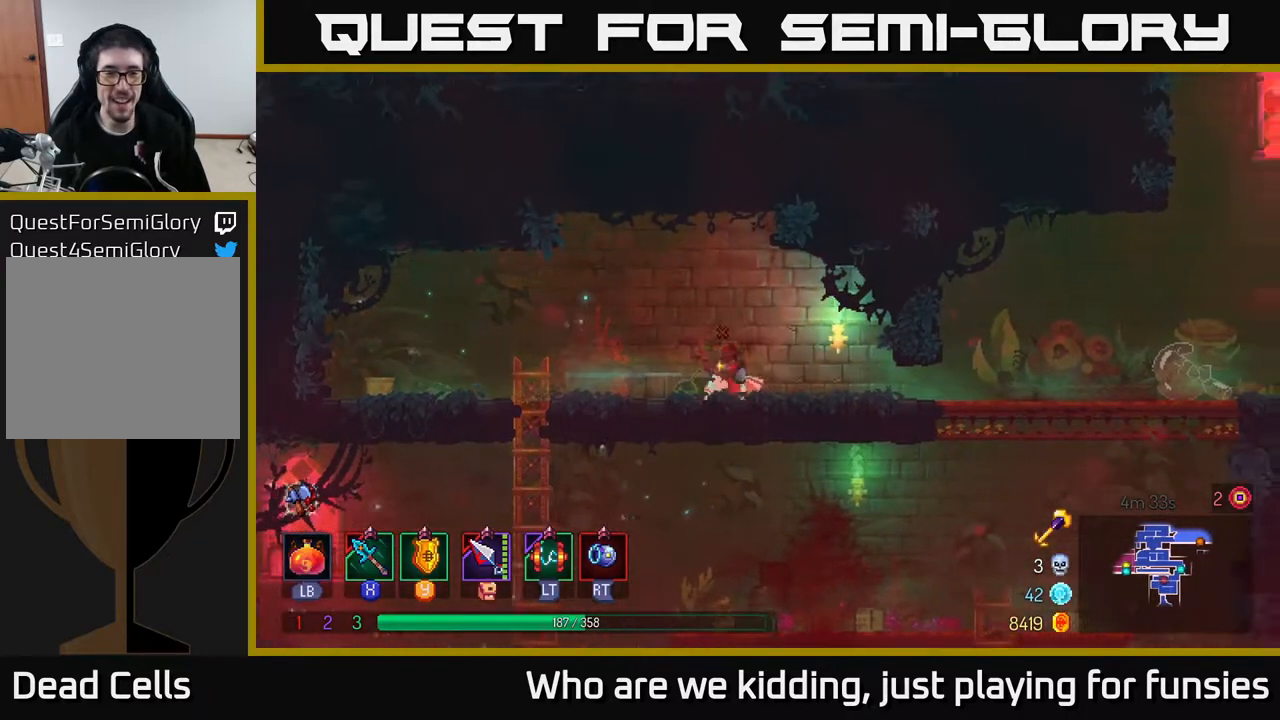
{"buttons": [], "left_stick": "down-left", "right_stick": "center", "events": [[433, "left_stick", "down-left"]]}
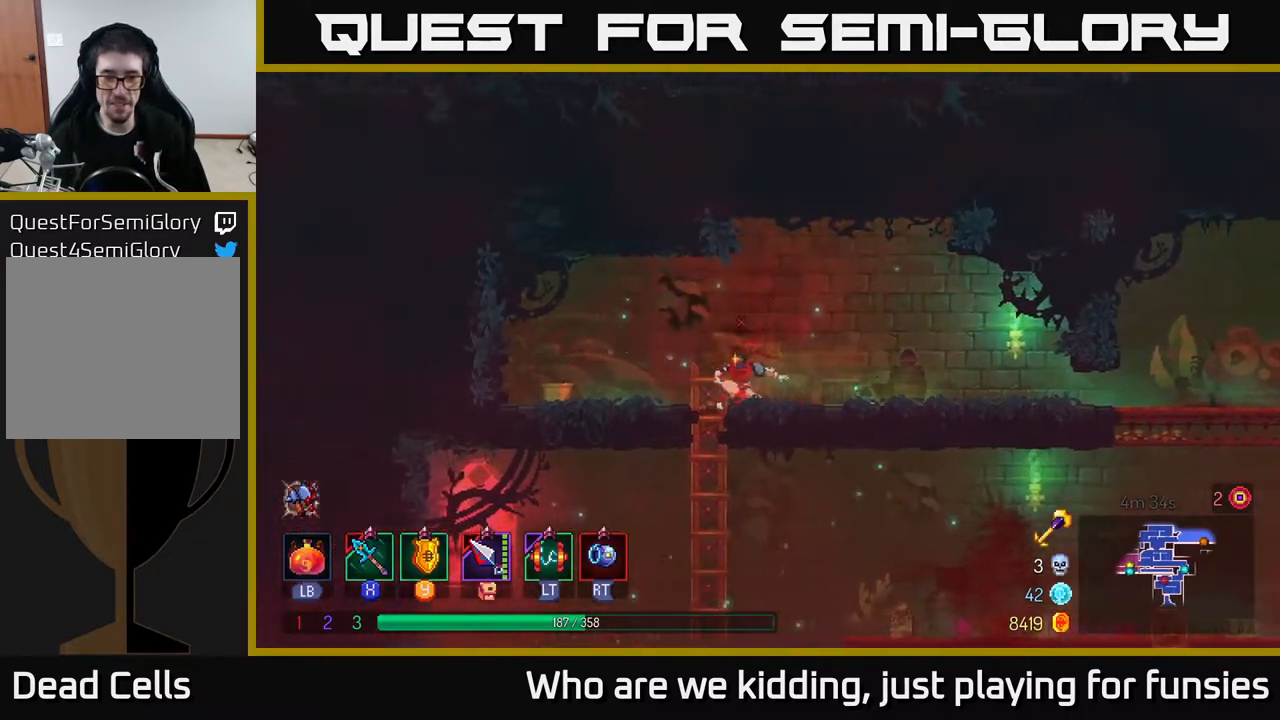
{"buttons": [], "left_stick": "right", "right_stick": "center", "events": [[167, "B", "down"], [283, "B", "up"], [317, "left_stick", "down"], [467, "left_stick", "right"]]}
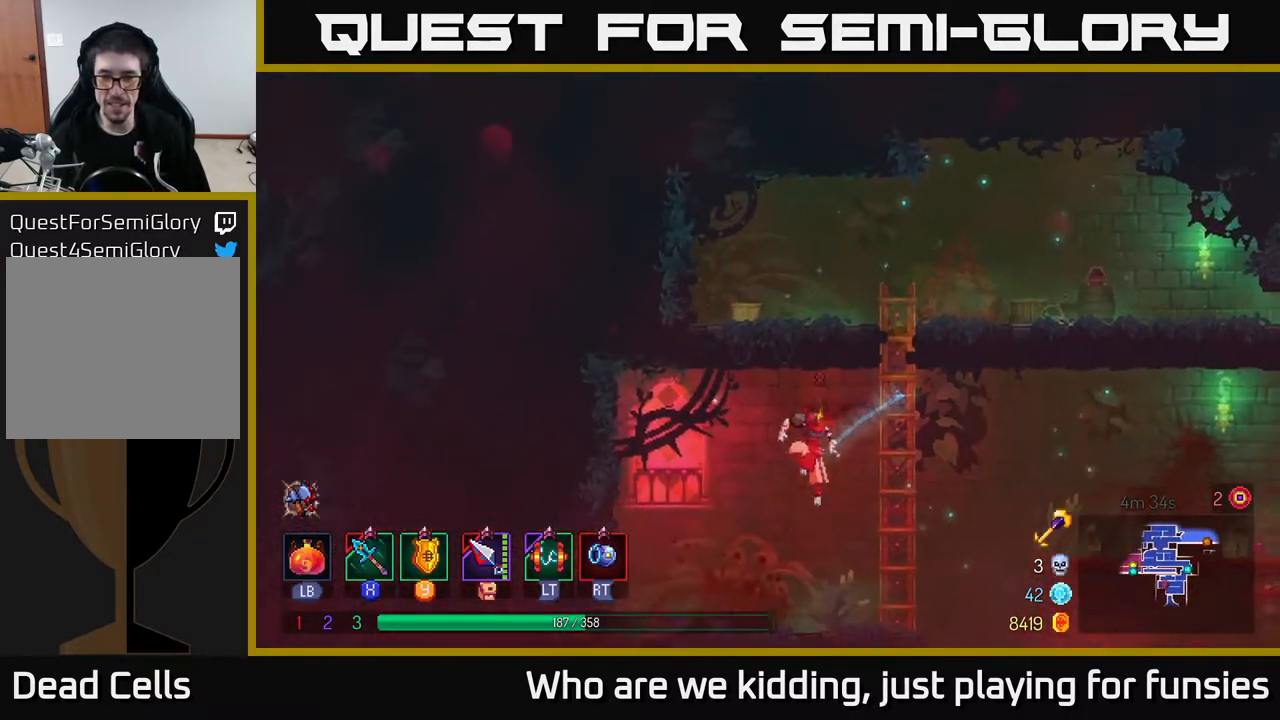
{"buttons": [], "left_stick": "right", "right_stick": "center", "events": []}
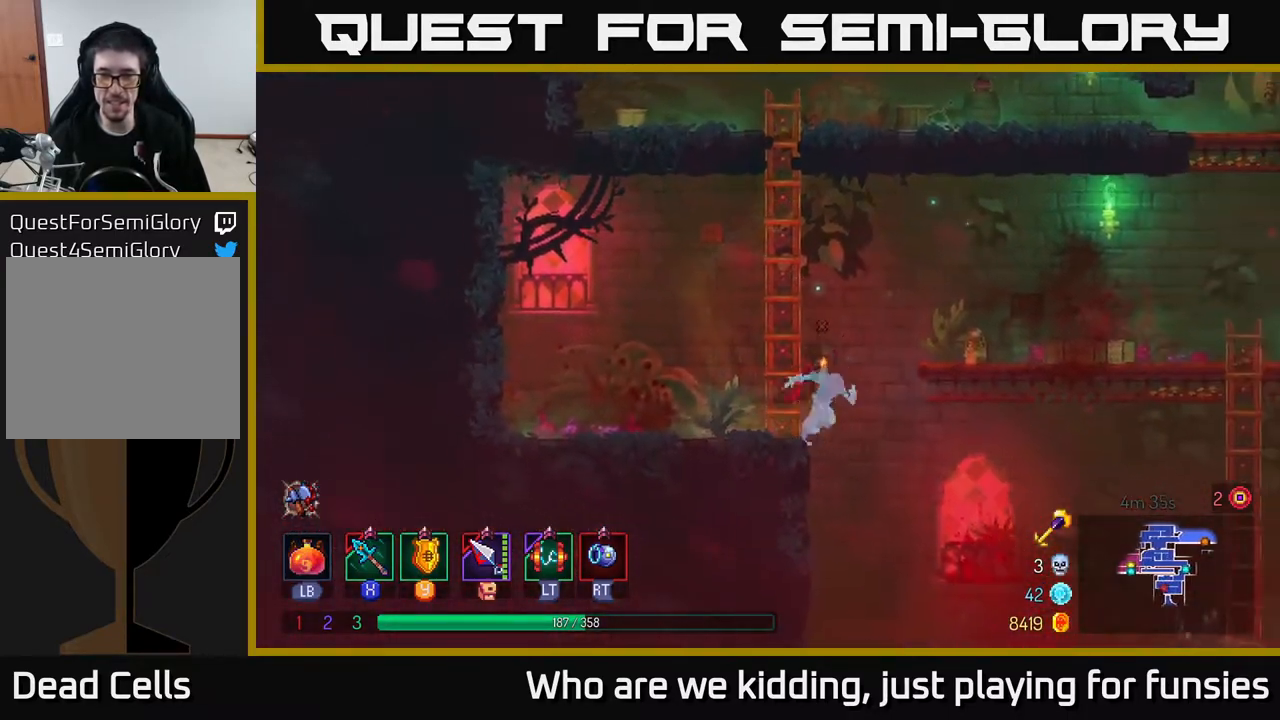
{"buttons": [], "left_stick": "center", "right_stick": "center", "events": [[33, "A", "down"], [83, "A", "up"], [100, "left_stick", "down"], [133, "A", "down"], [217, "A", "up"], [417, "left_stick", "center"]]}
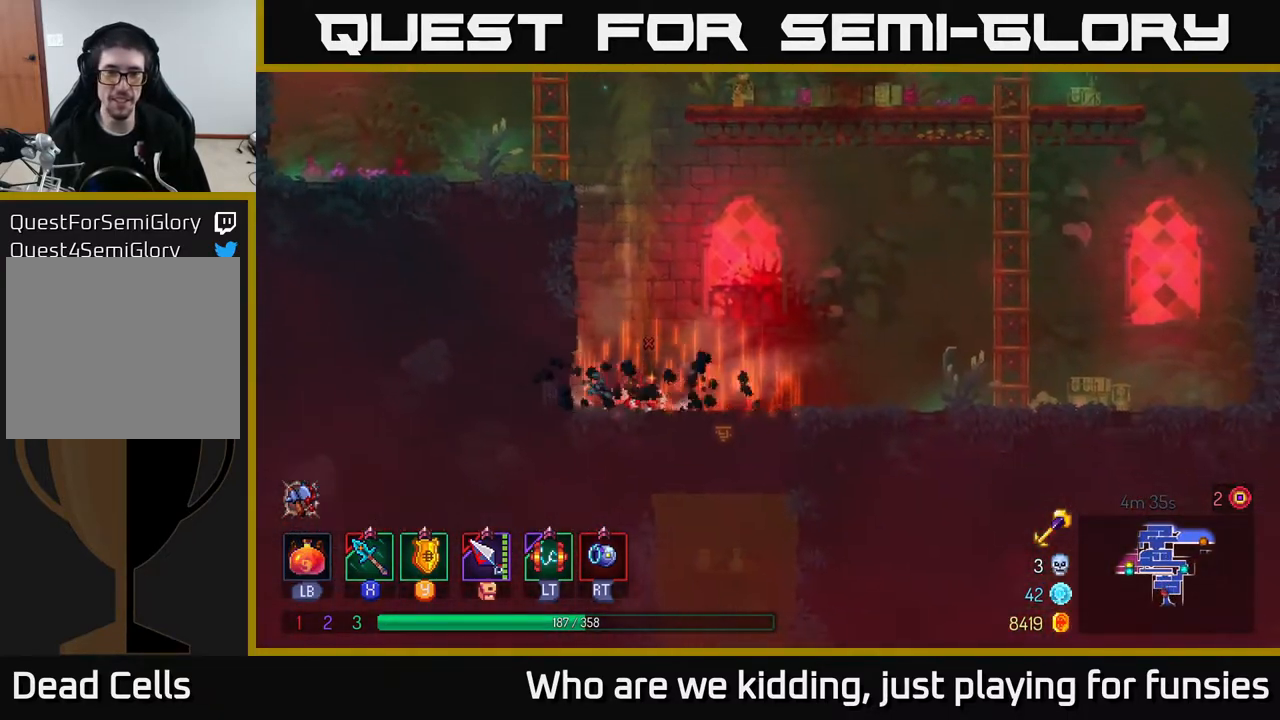
{"buttons": [], "left_stick": "left", "right_stick": "center", "events": [[183, "left_stick", "down-right"], [267, "left_stick", "right"], [417, "left_stick", "down-left"], [483, "left_stick", "left"]]}
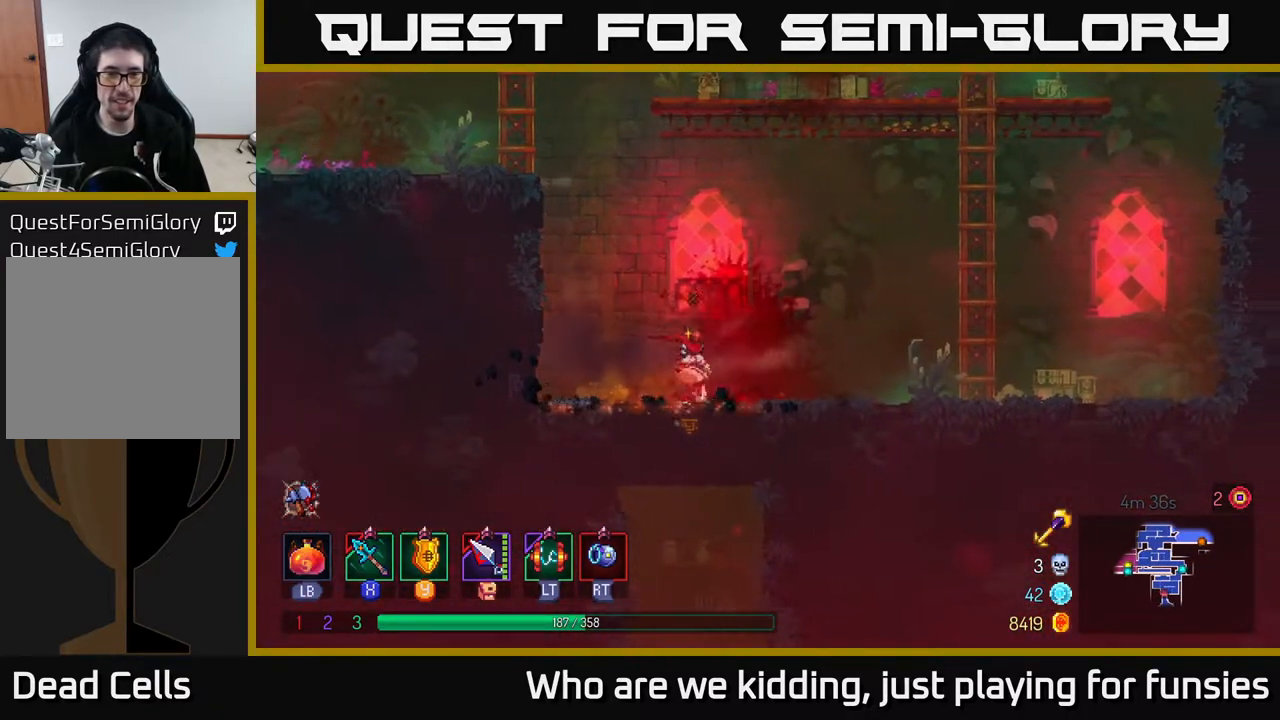
{"buttons": ["R1"], "left_stick": "center", "right_stick": "center", "events": [[300, "R1", "down"], [400, "R1", "up"], [433, "left_stick", "center"], [450, "R1", "down"]]}
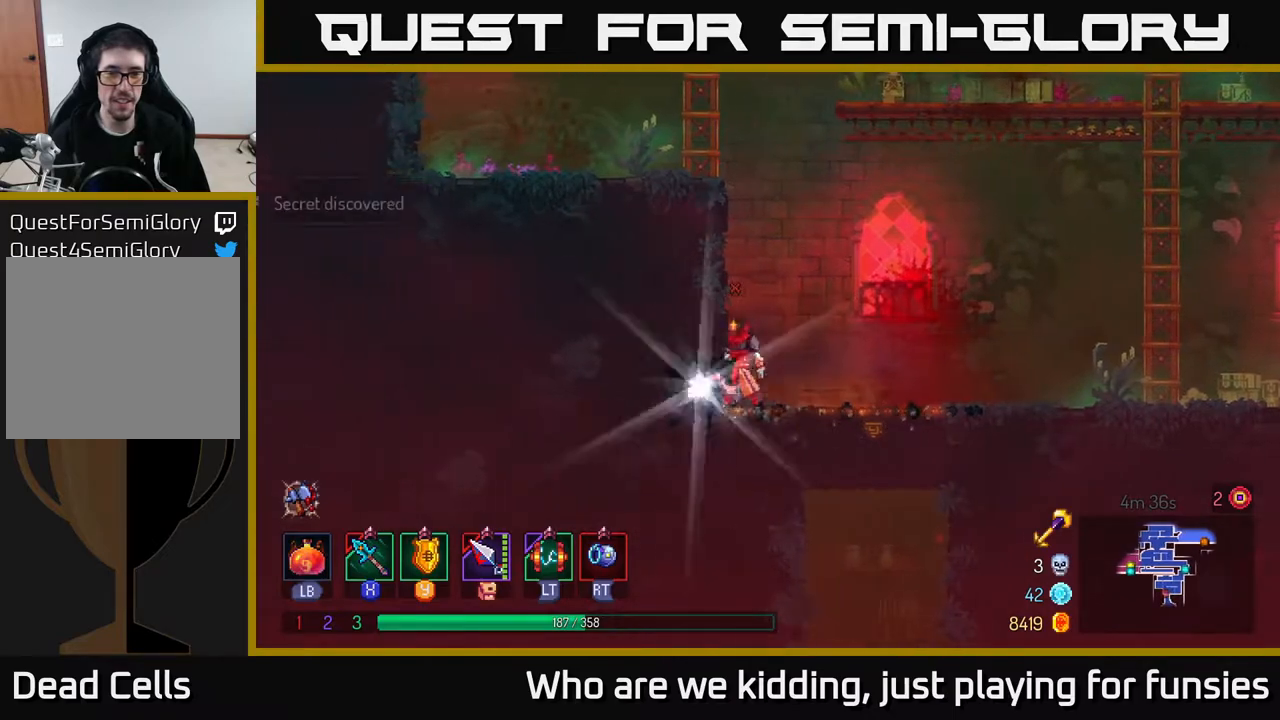
{"buttons": [], "left_stick": "right", "right_stick": "center", "events": [[17, "R1", "up"], [133, "R1", "down"], [183, "R1", "up"], [350, "left_stick", "right"]]}
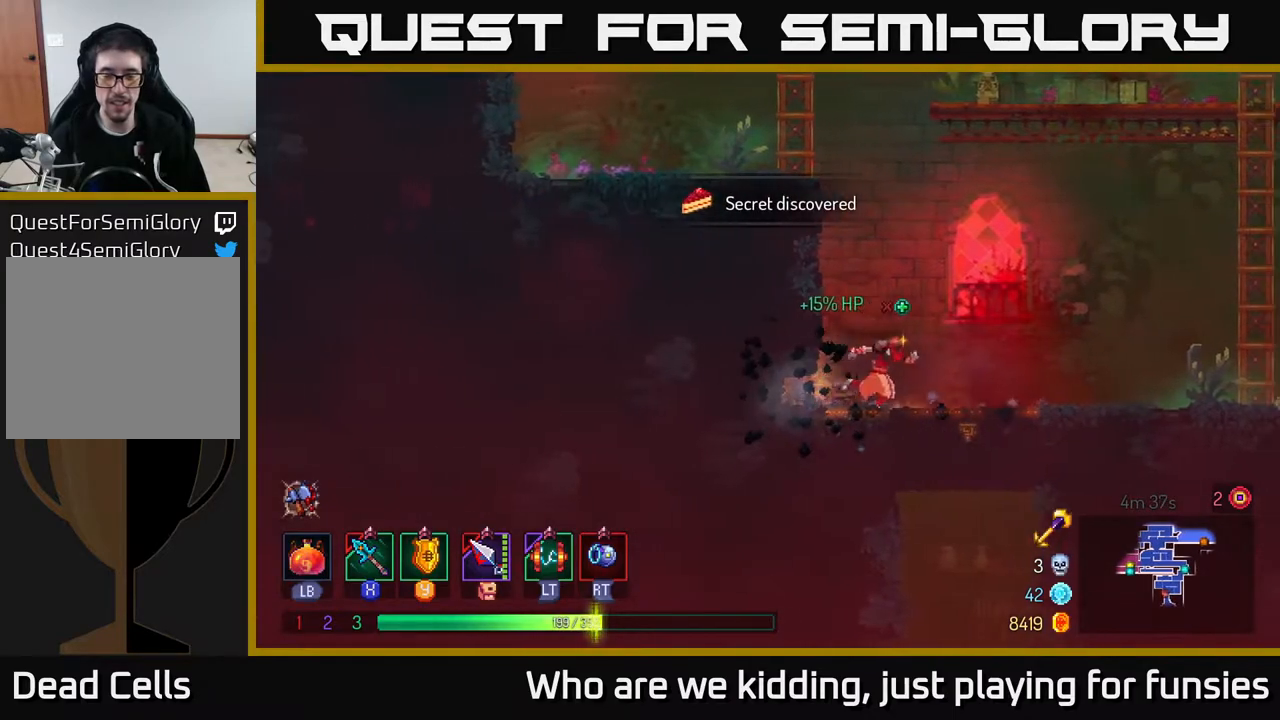
{"buttons": [], "left_stick": "down", "right_stick": "center", "events": [[100, "A", "down"], [167, "A", "up"], [183, "left_stick", "down"], [233, "A", "down"], [283, "A", "up"], [367, "A", "down"], [433, "A", "up"]]}
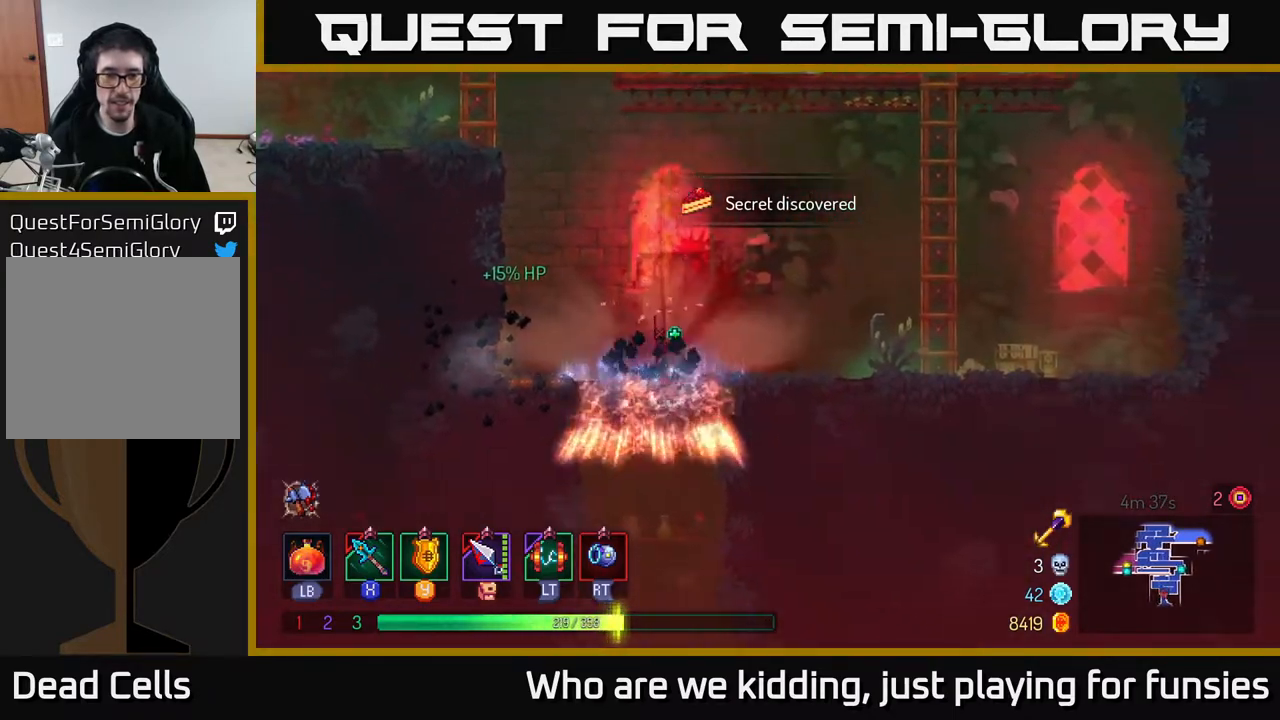
{"buttons": ["A"], "left_stick": "down", "right_stick": "center", "events": [[433, "A", "down"]]}
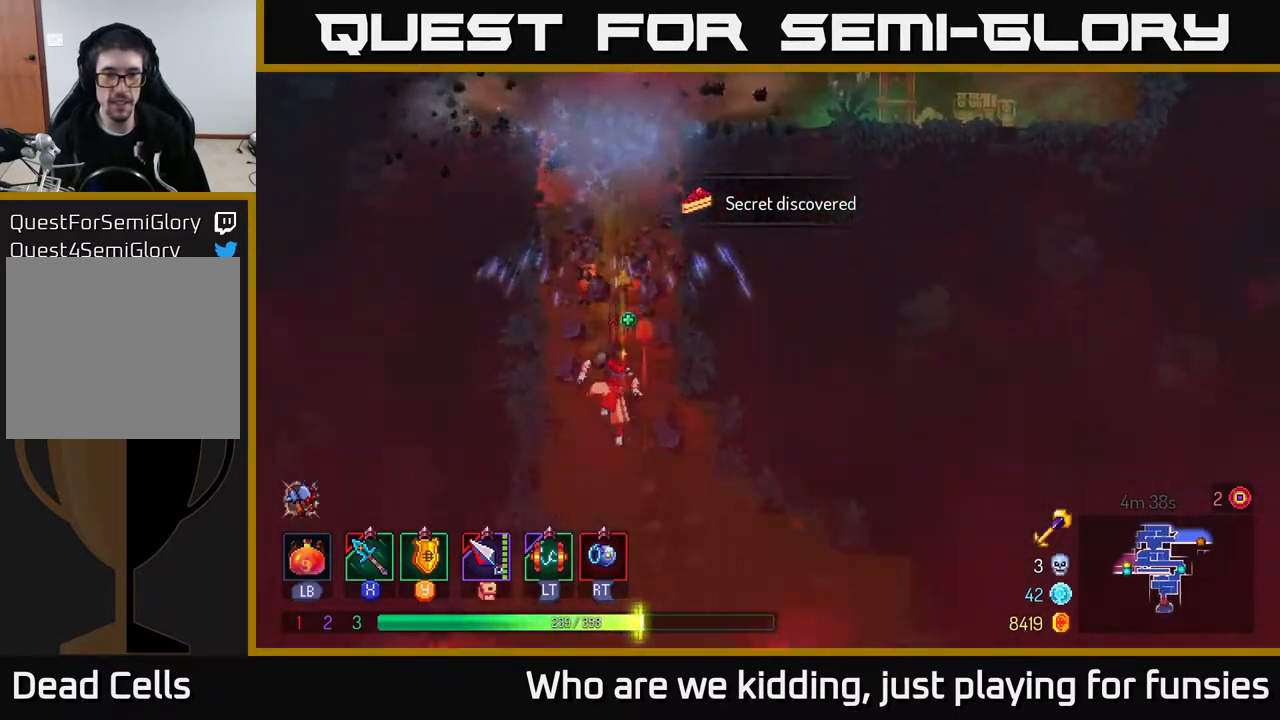
{"buttons": [], "left_stick": "center", "right_stick": "center", "events": [[33, "A", "up"], [267, "left_stick", "center"]]}
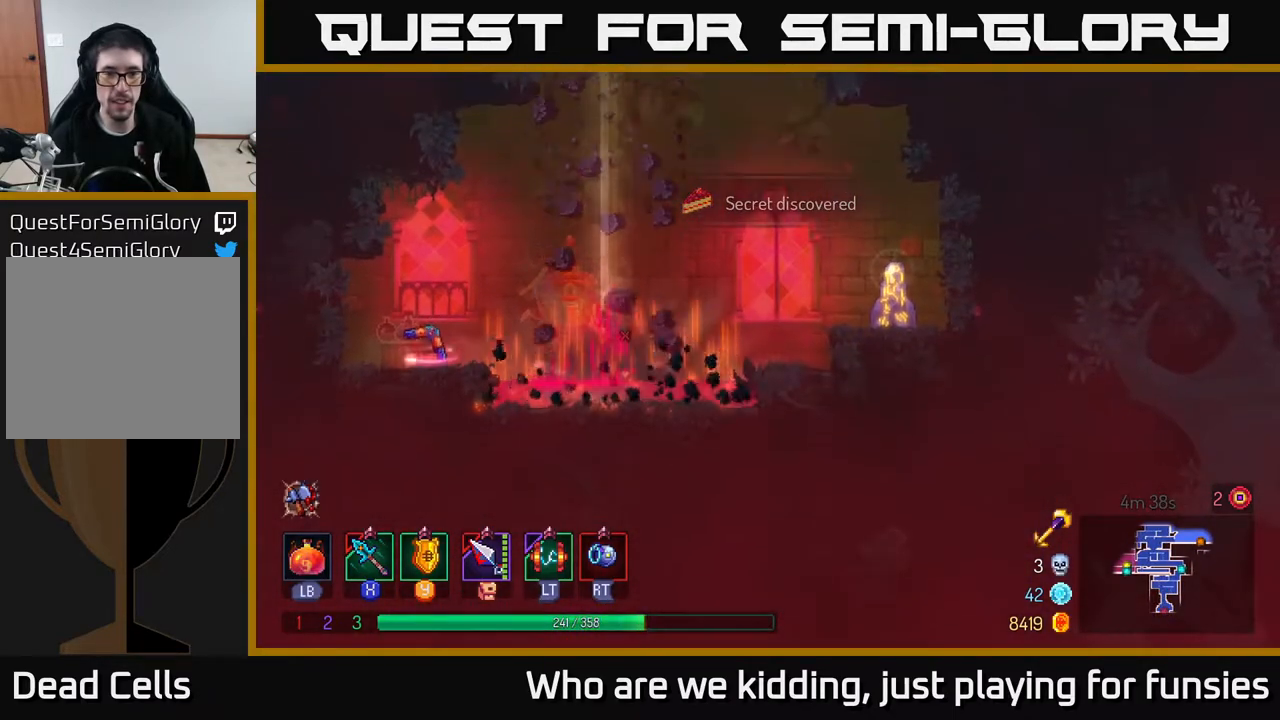
{"buttons": [], "left_stick": "left", "right_stick": "center", "events": [[133, "left_stick", "right"], [183, "A", "down"], [283, "A", "up"], [400, "left_stick", "center"], [450, "left_stick", "left"]]}
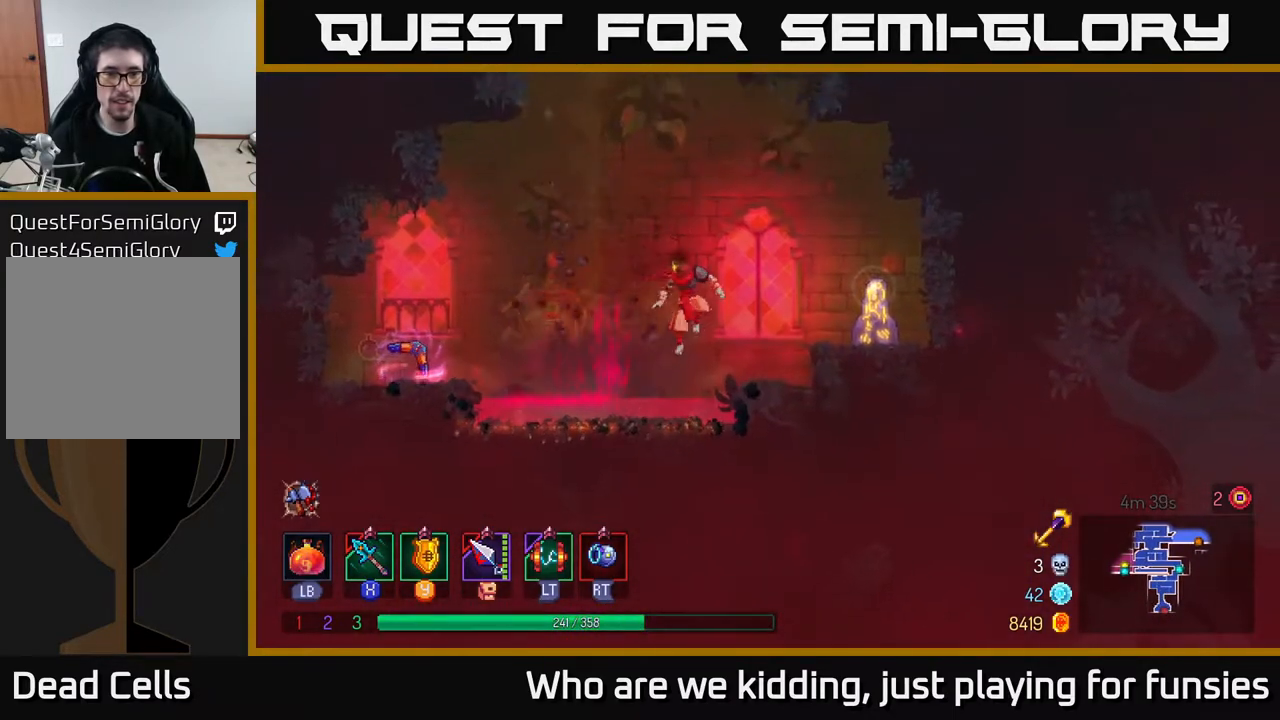
{"buttons": ["B"], "left_stick": "left", "right_stick": "center", "events": [[83, "A", "down"], [233, "A", "up"], [433, "B", "down"]]}
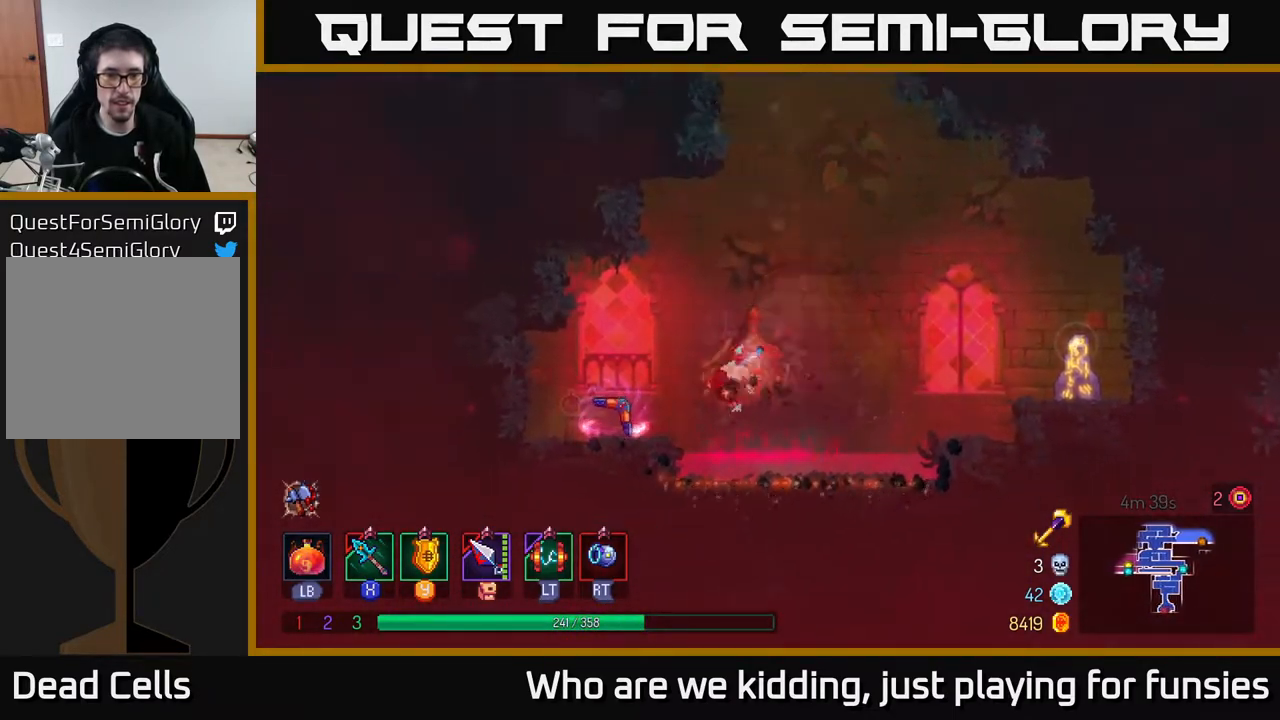
{"buttons": [], "left_stick": "center", "right_stick": "center", "events": [[33, "B", "up"], [183, "left_stick", "center"]]}
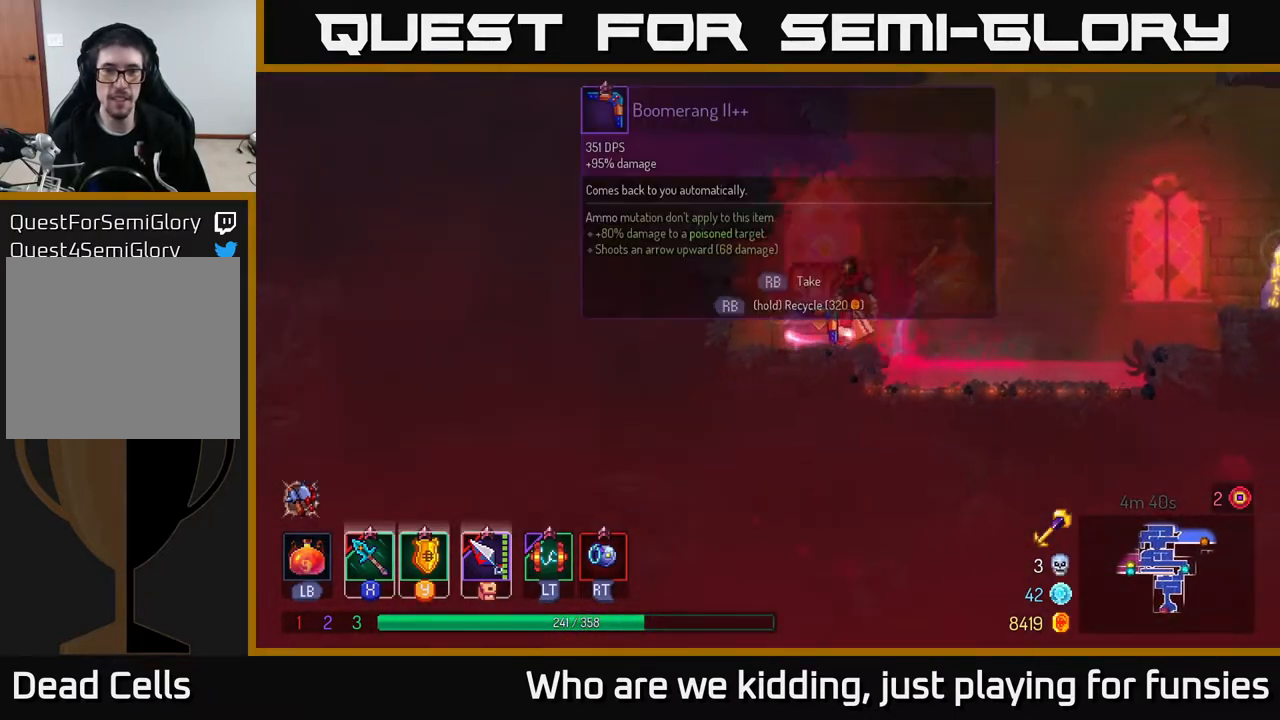
{"buttons": [], "left_stick": "center", "right_stick": "center", "events": [[150, "R1", "down"], [250, "R1", "up"]]}